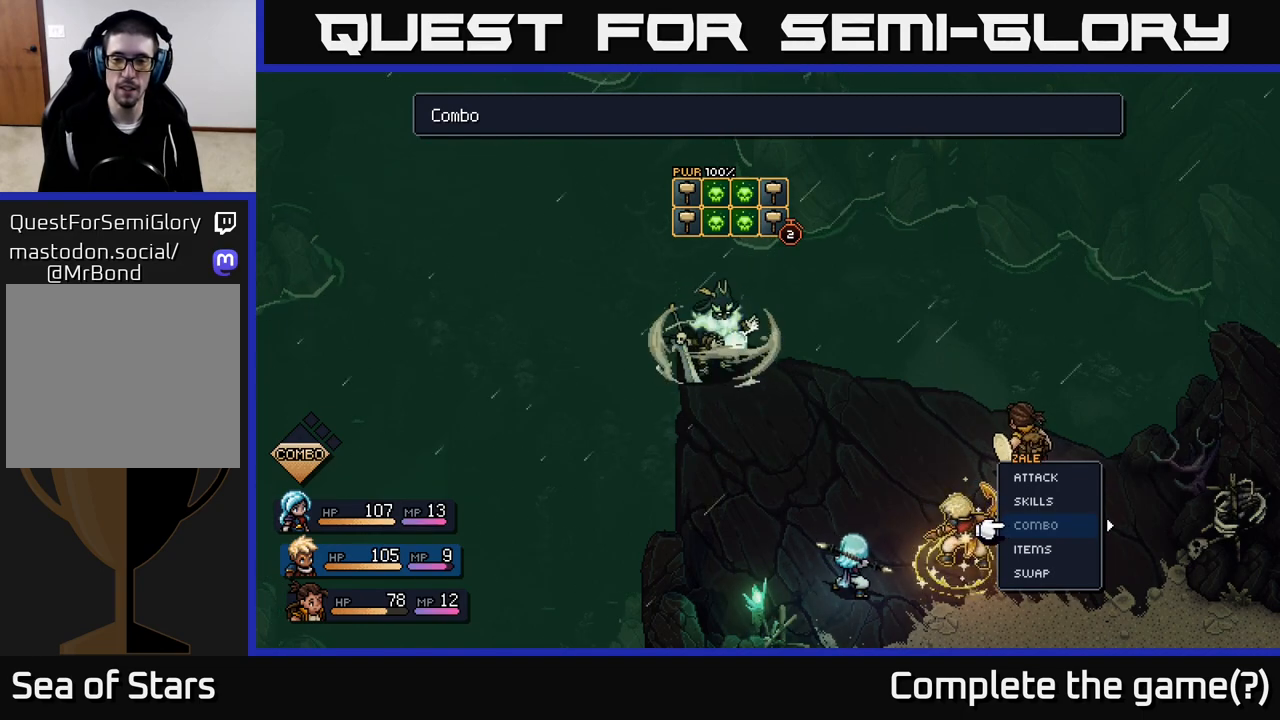
Gameplay with a controller (Xbox layout); each line is a JSON object with the inputs held at the frame after it. "events" lists button and stick changes between this image and that frame as [ms after this image, input, new state], when the widget could be followed in between.
{"buttons": [], "left_stick": "center", "right_stick": "center", "events": []}
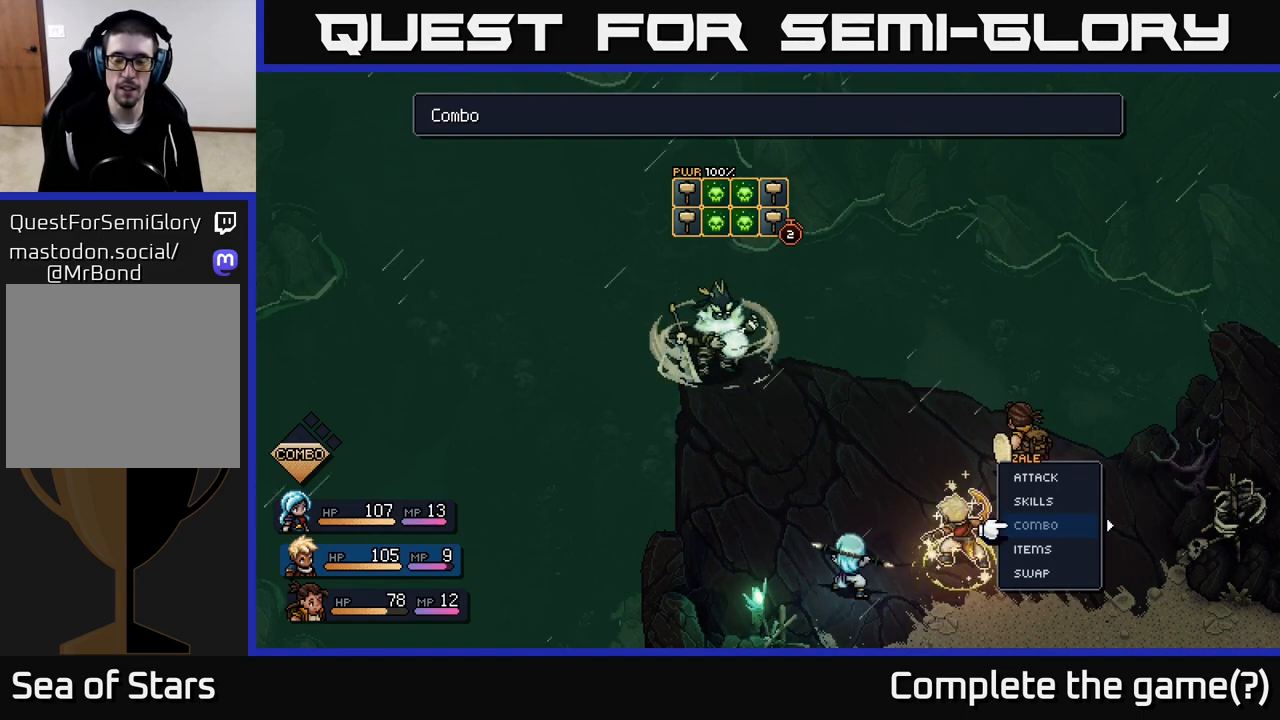
{"buttons": [], "left_stick": "center", "right_stick": "center", "events": [[300, "left_stick", "down"], [500, "left_stick", "center"]]}
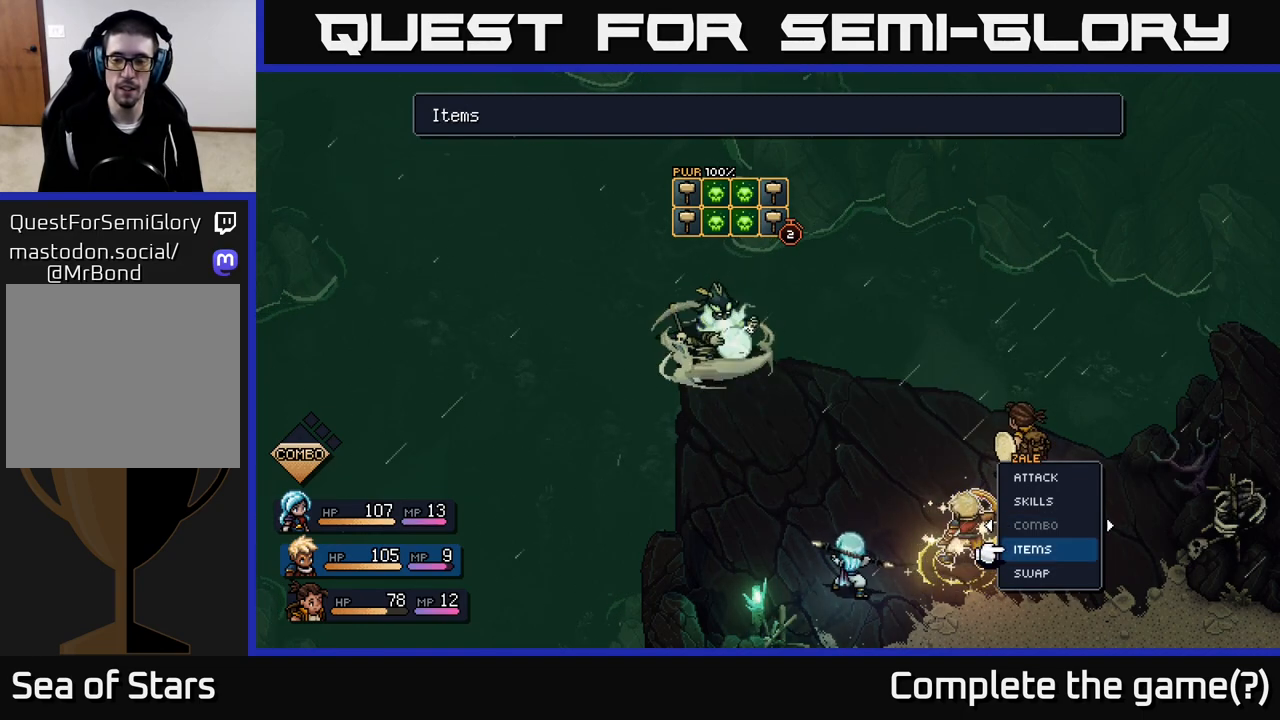
{"buttons": [], "left_stick": "center", "right_stick": "center", "events": [[350, "left_stick", "up"], [500, "left_stick", "center"]]}
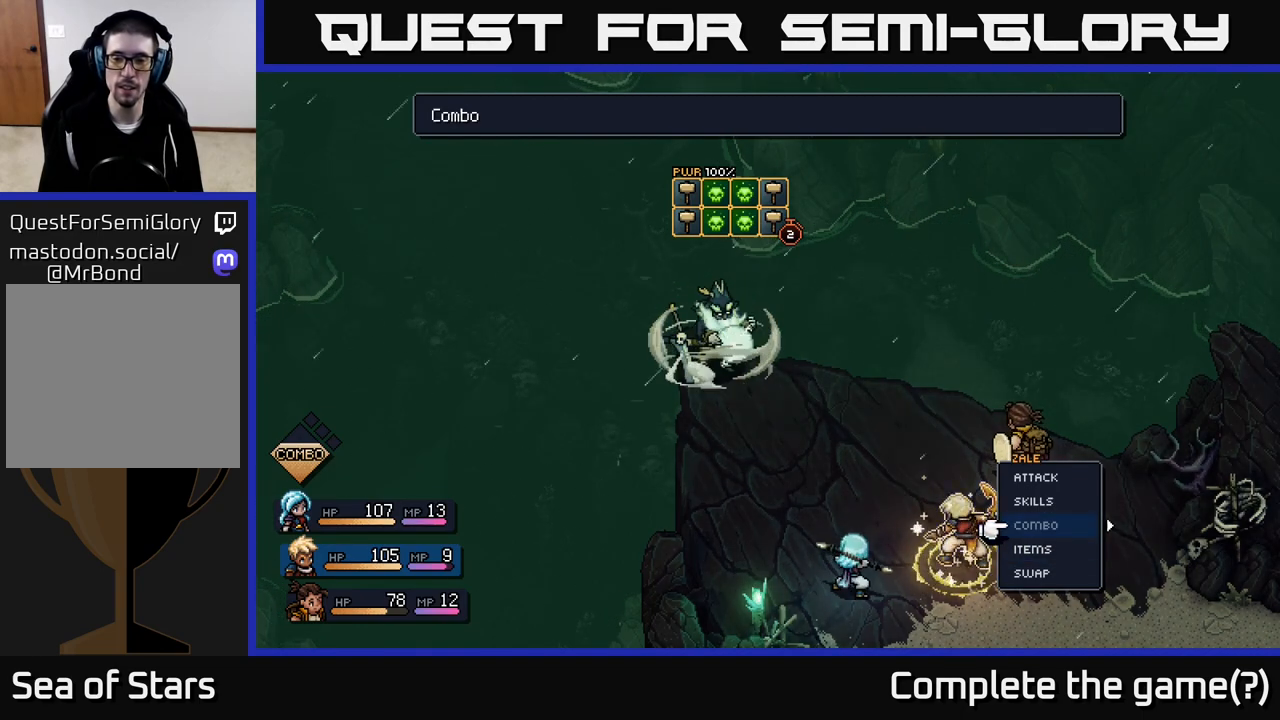
{"buttons": [], "left_stick": "center", "right_stick": "center", "events": [[167, "left_stick", "up"], [267, "A", "down"], [283, "left_stick", "center"], [333, "A", "up"]]}
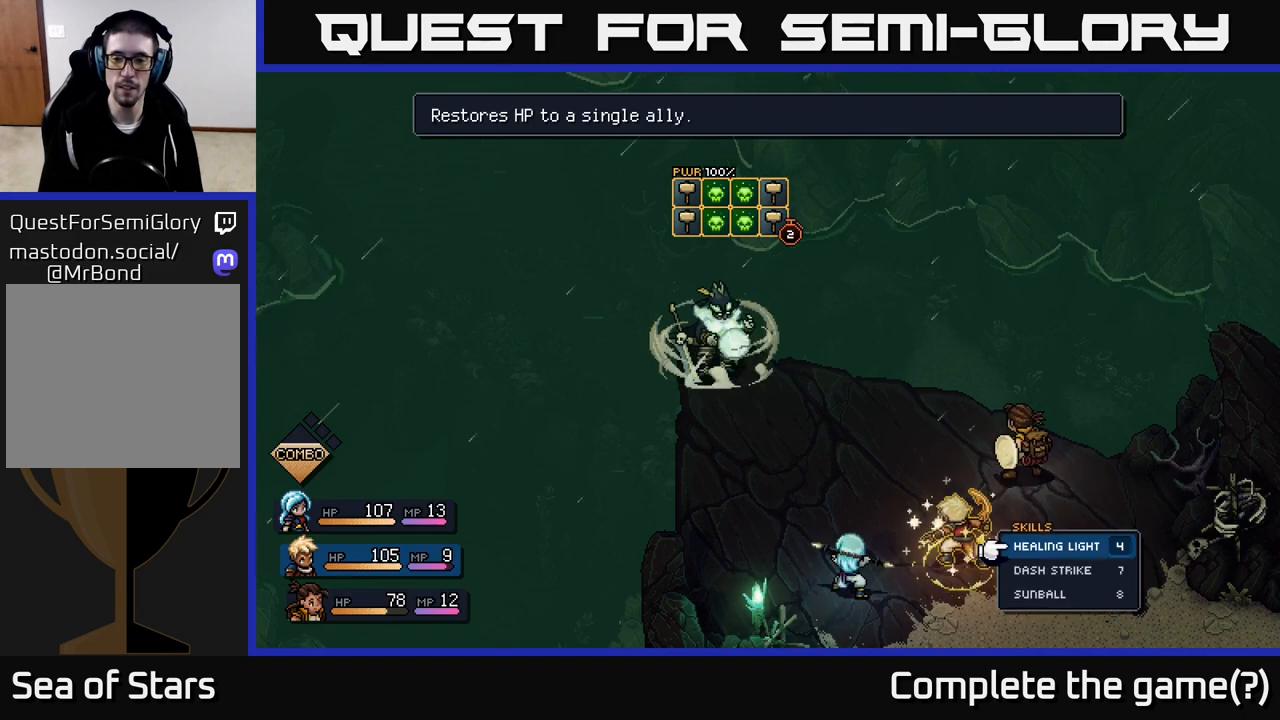
{"buttons": [], "left_stick": "down", "right_stick": "center", "events": [[133, "left_stick", "down"], [367, "left_stick", "center"], [467, "left_stick", "down"]]}
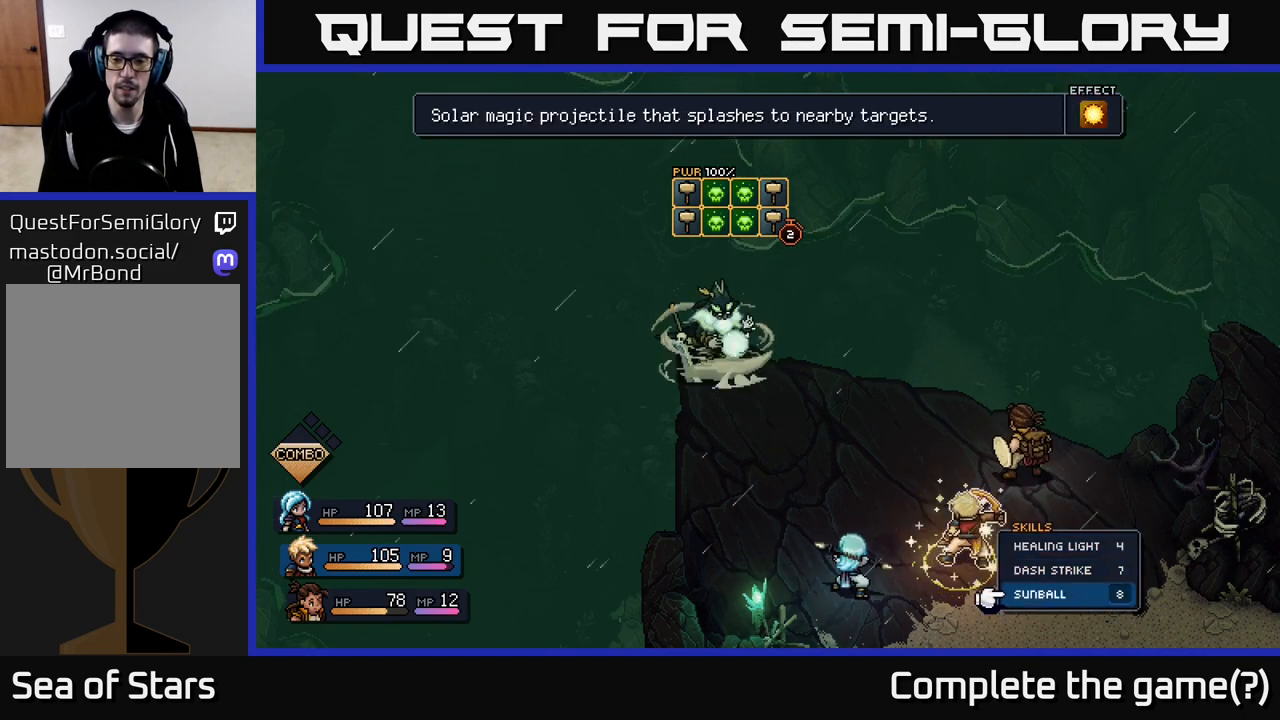
{"buttons": ["A"], "left_stick": "center", "right_stick": "center", "events": [[117, "A", "down"], [150, "left_stick", "center"], [217, "A", "up"], [467, "A", "down"]]}
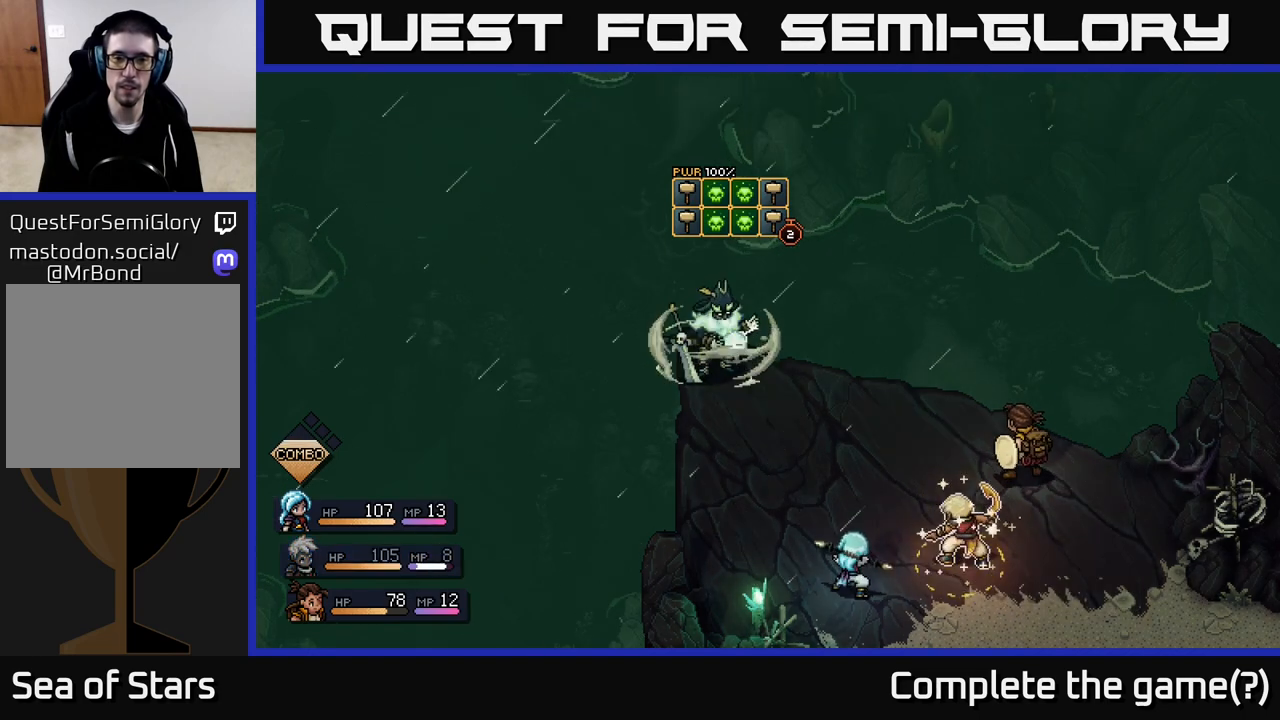
{"buttons": [], "left_stick": "center", "right_stick": "center", "events": [[33, "A", "up"]]}
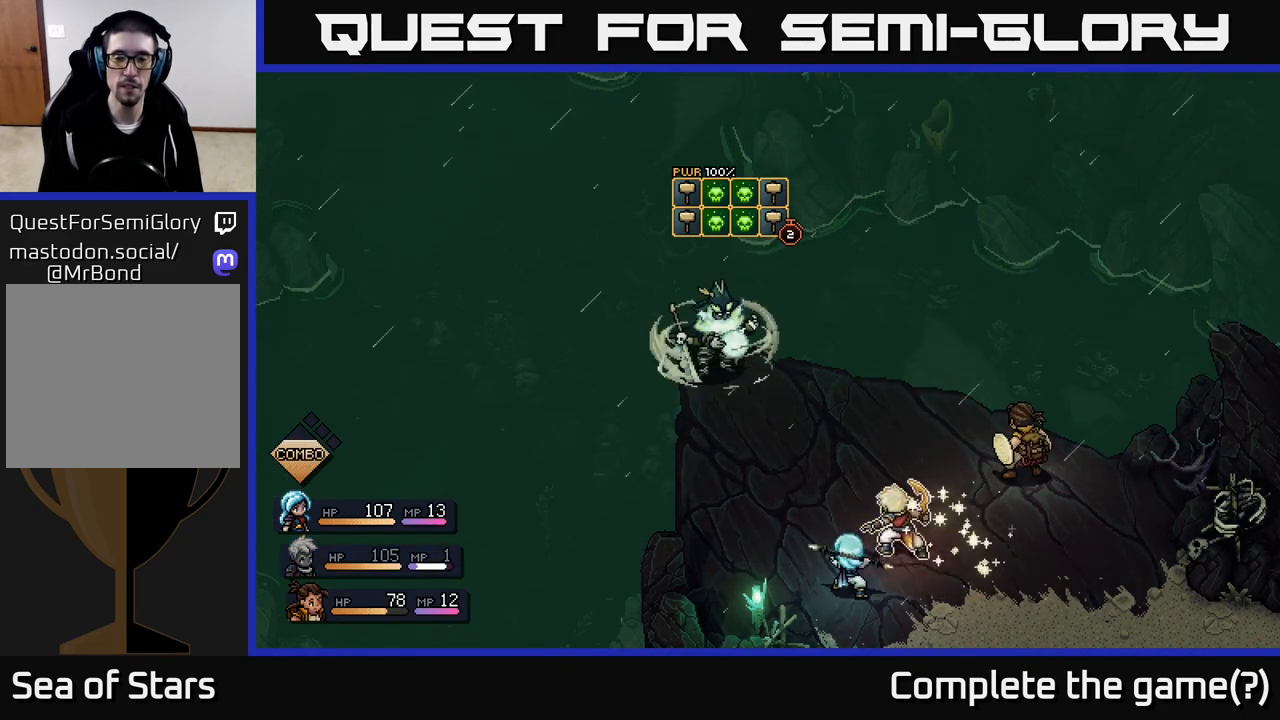
{"buttons": [], "left_stick": "center", "right_stick": "center", "events": []}
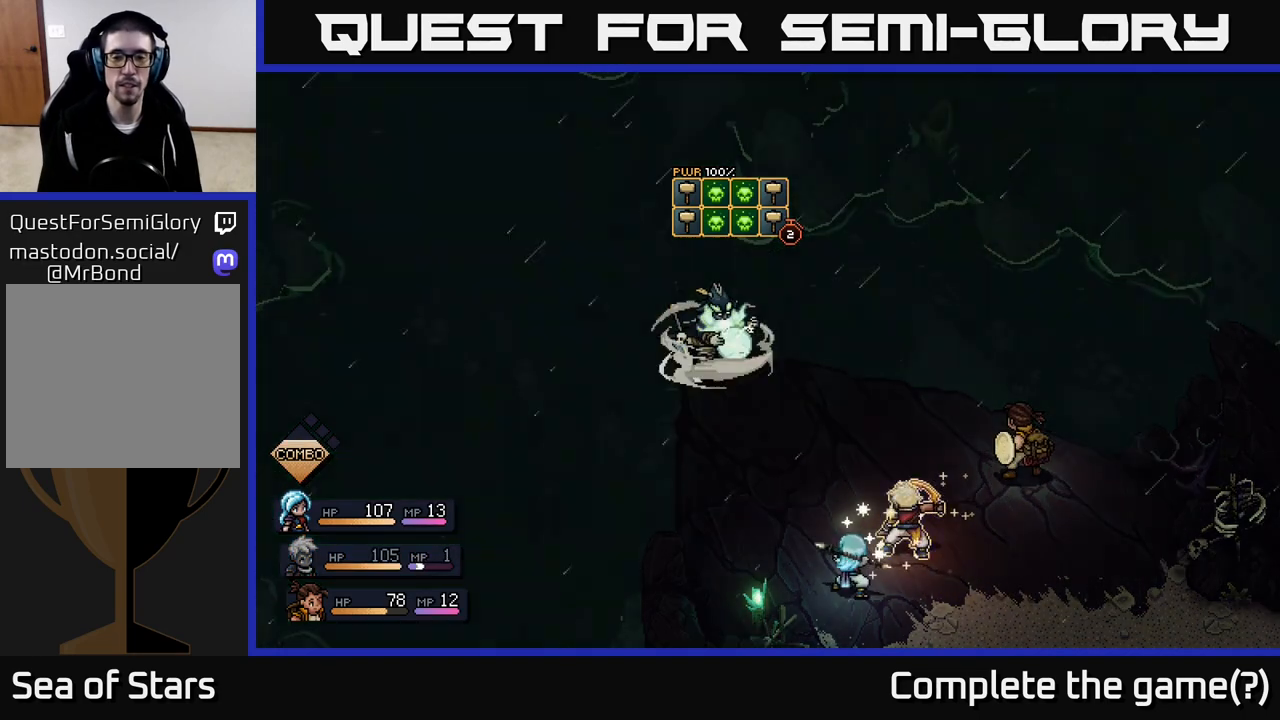
{"buttons": [], "left_stick": "center", "right_stick": "center", "events": []}
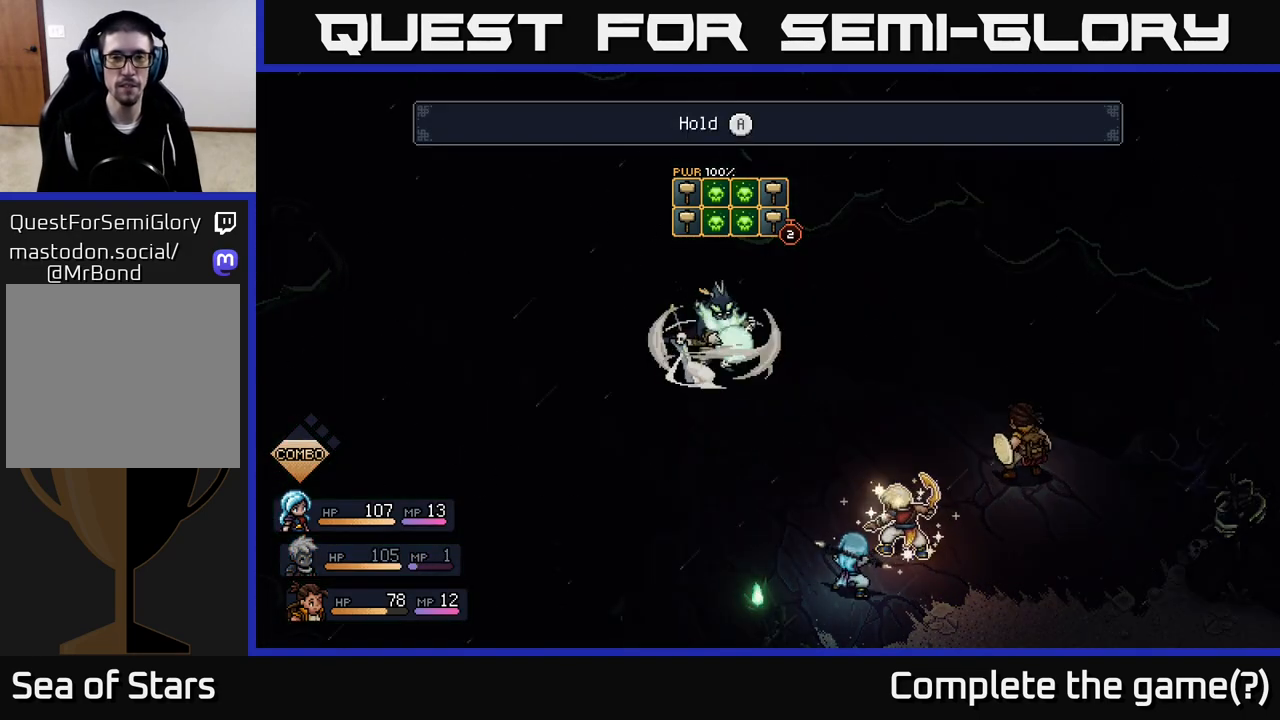
{"buttons": [], "left_stick": "center", "right_stick": "center", "events": []}
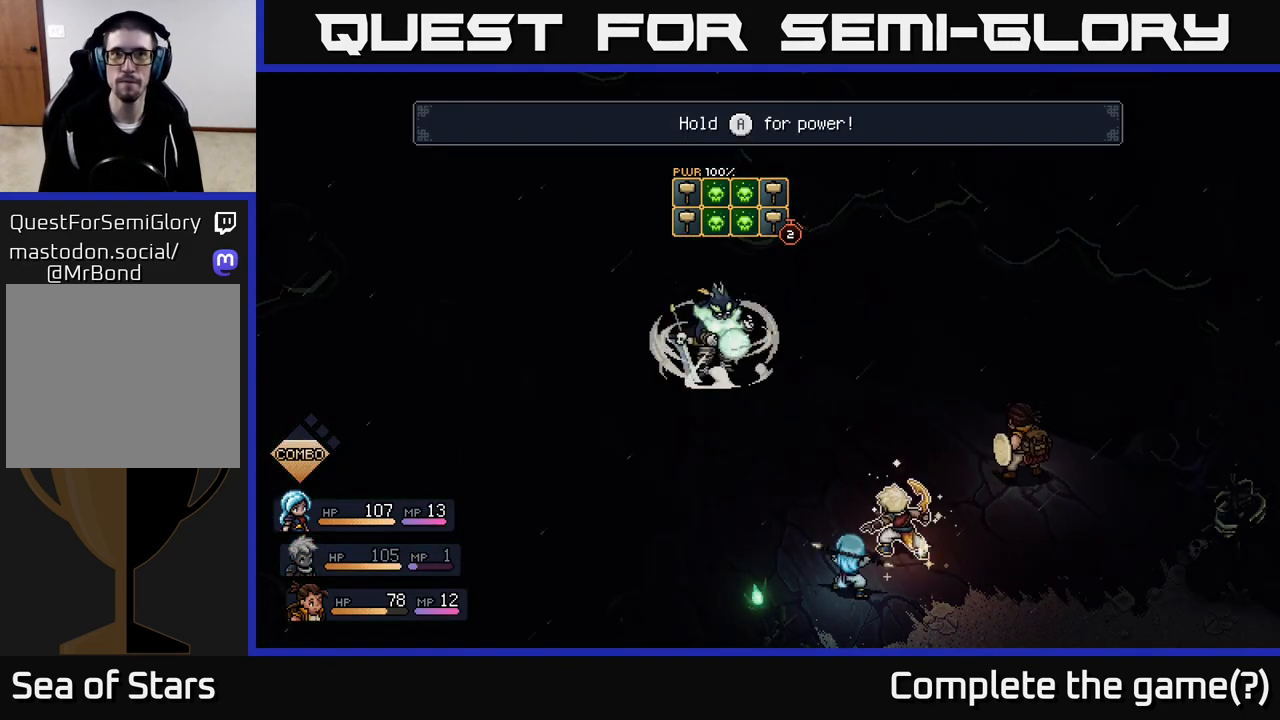
{"buttons": ["A"], "left_stick": "center", "right_stick": "center", "events": [[267, "A", "down"]]}
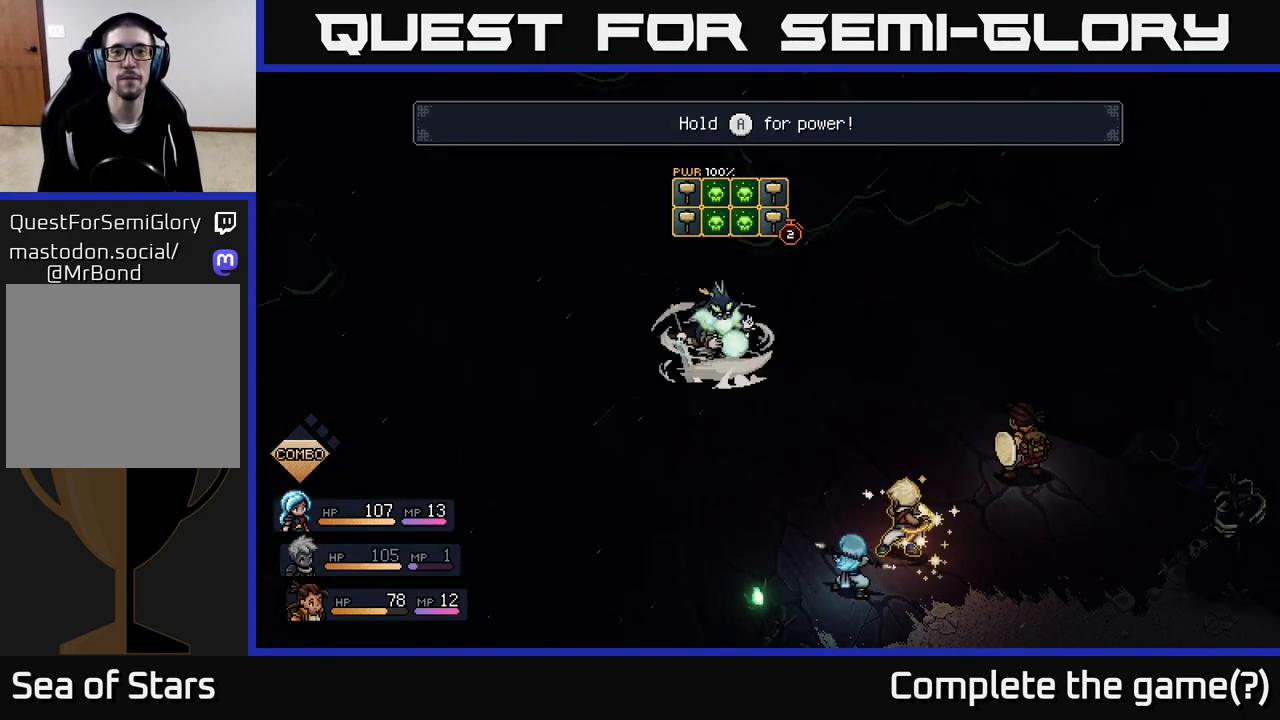
{"buttons": ["A"], "left_stick": "center", "right_stick": "center", "events": []}
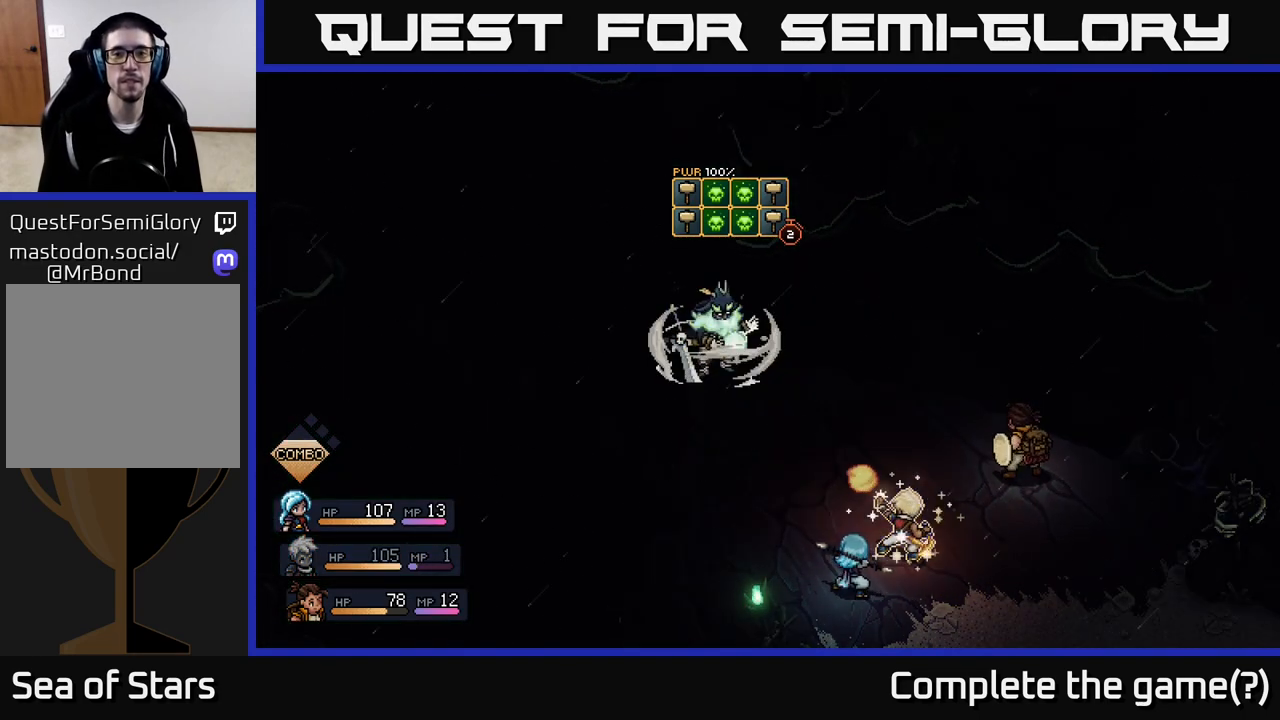
{"buttons": ["A"], "left_stick": "center", "right_stick": "center", "events": []}
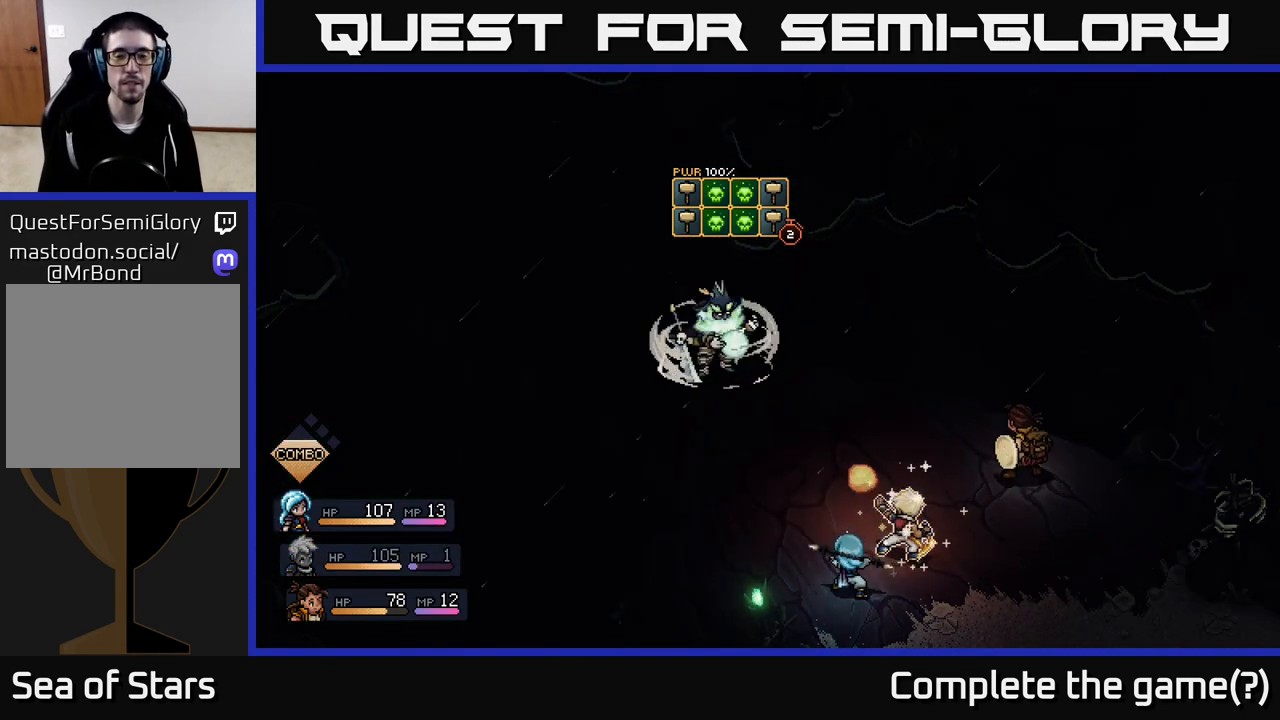
{"buttons": ["A"], "left_stick": "center", "right_stick": "center", "events": []}
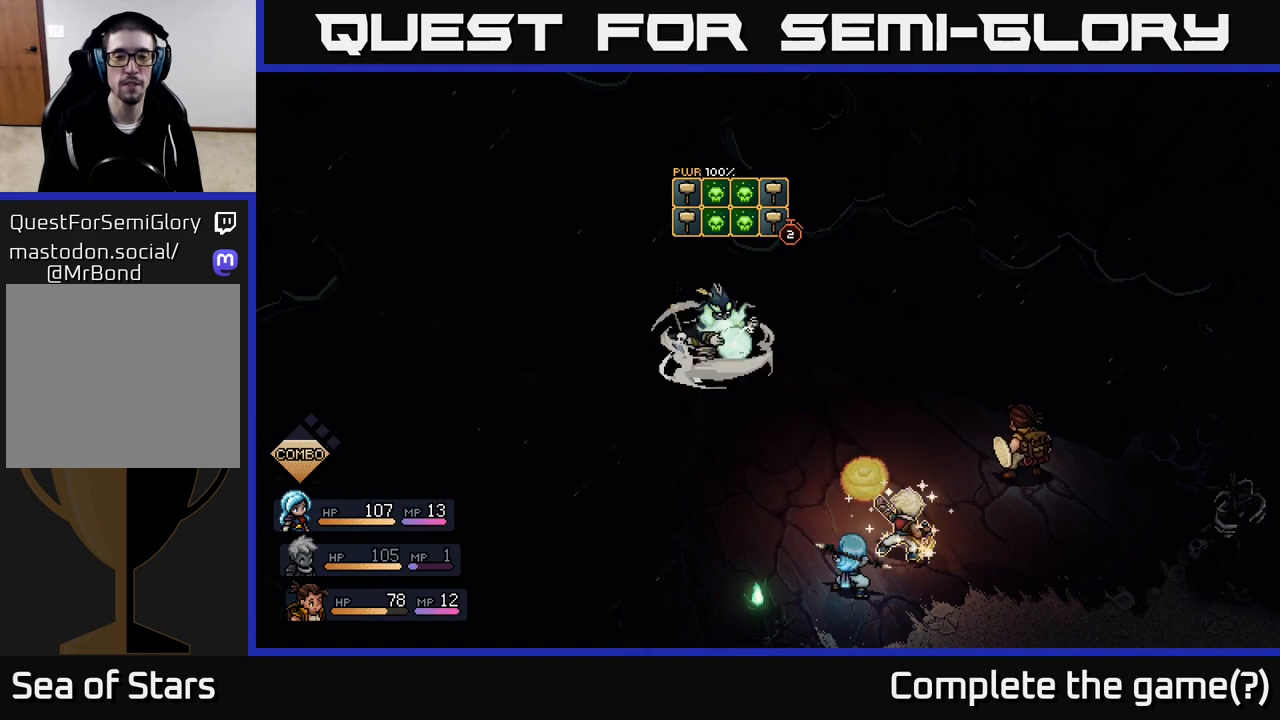
{"buttons": ["A"], "left_stick": "center", "right_stick": "center", "events": []}
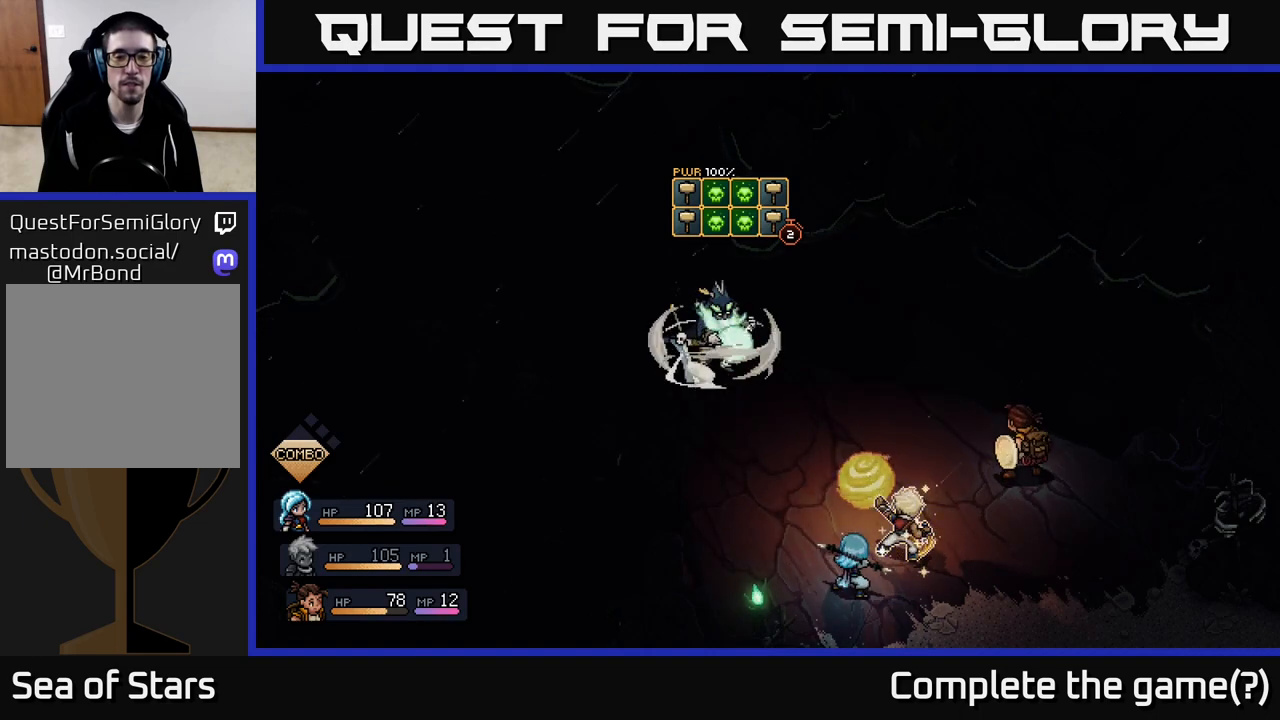
{"buttons": [], "left_stick": "center", "right_stick": "center", "events": [[467, "A", "up"]]}
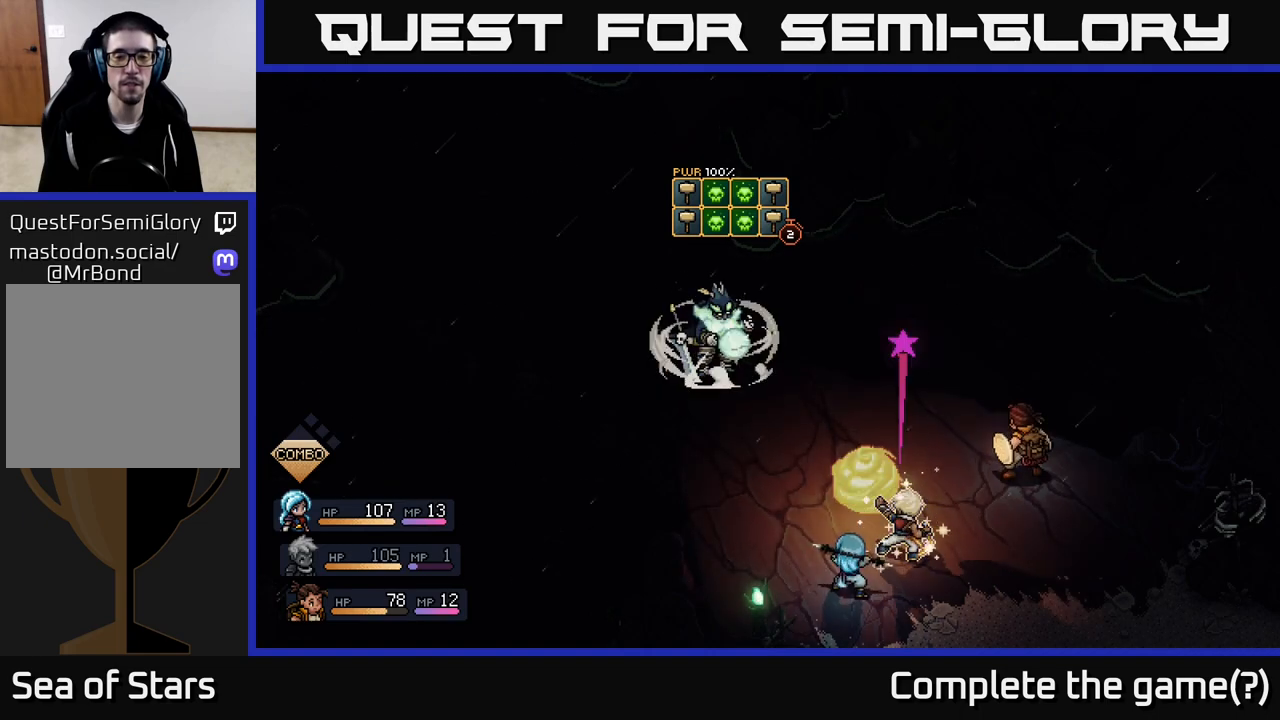
{"buttons": [], "left_stick": "center", "right_stick": "center", "events": [[400, "A", "down"], [500, "A", "up"]]}
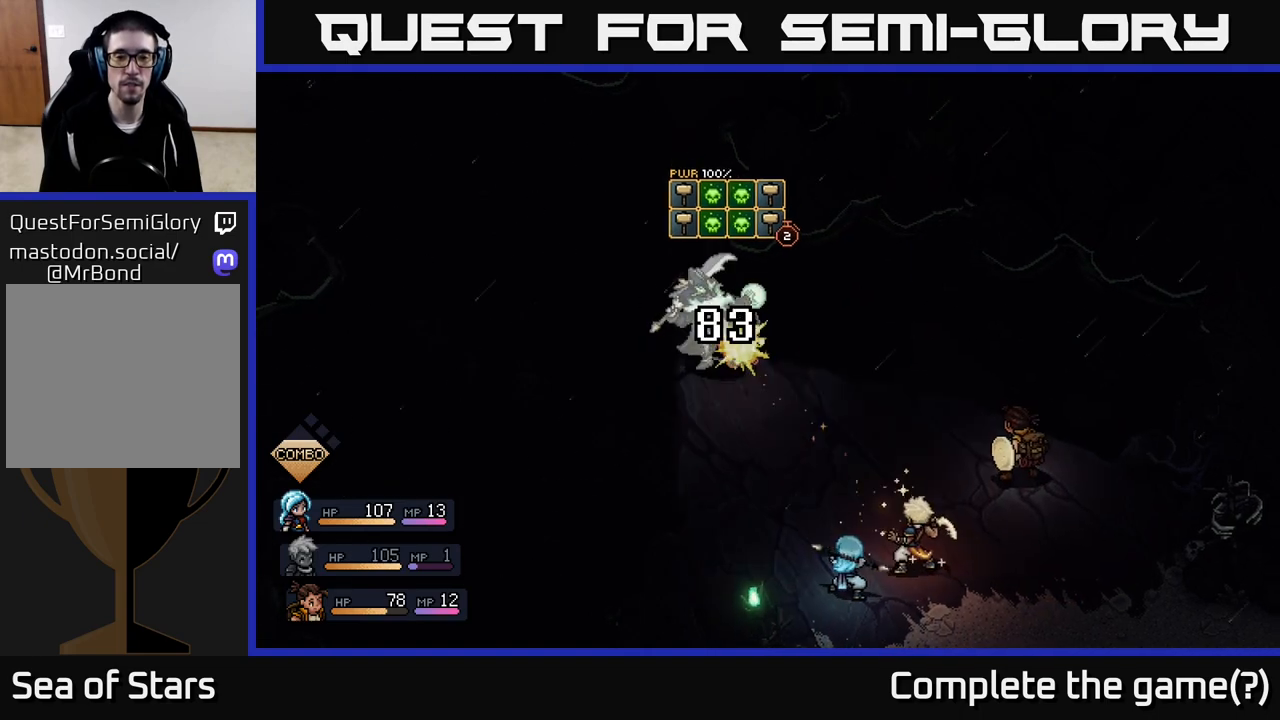
{"buttons": [], "left_stick": "center", "right_stick": "center", "events": []}
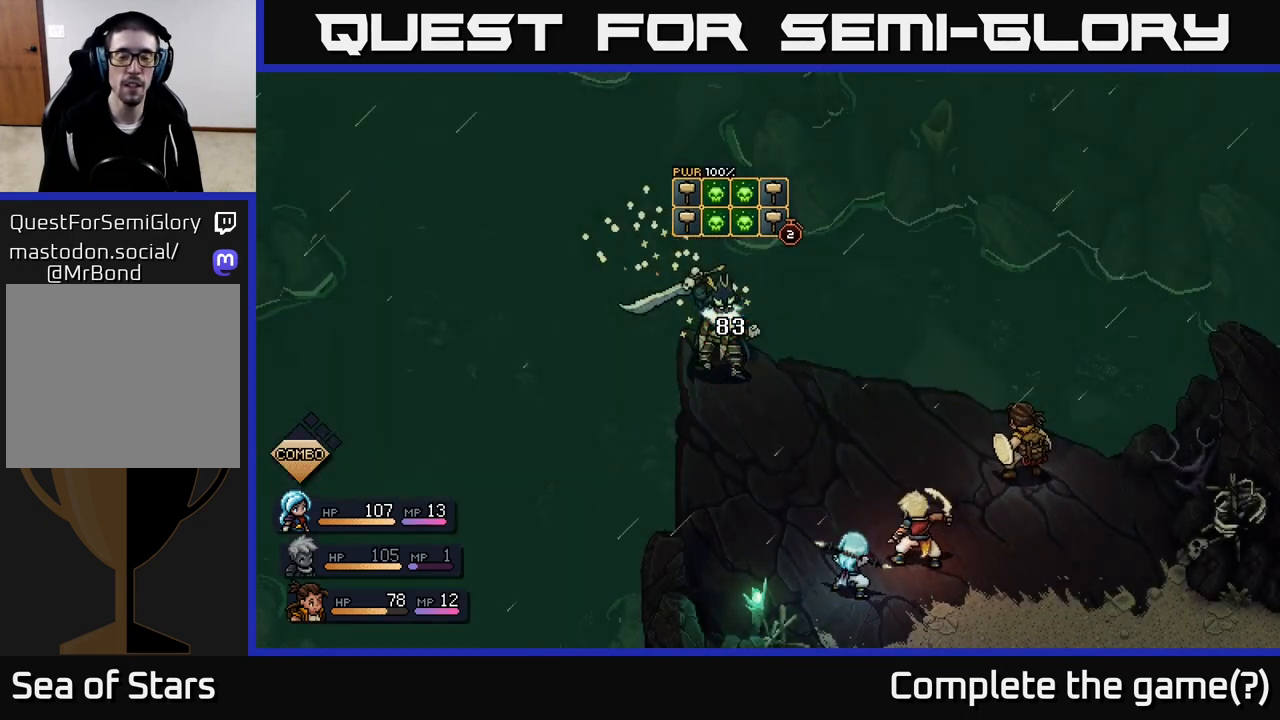
{"buttons": [], "left_stick": "center", "right_stick": "center", "events": []}
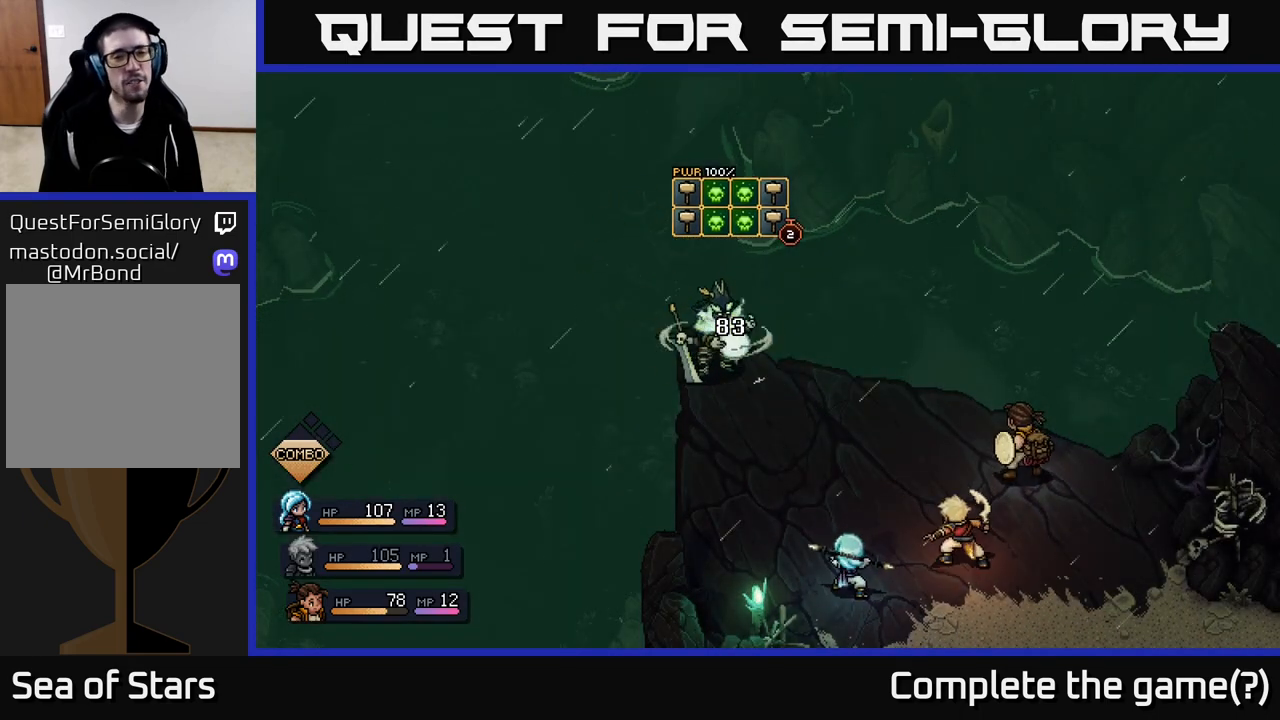
{"buttons": [], "left_stick": "center", "right_stick": "center", "events": []}
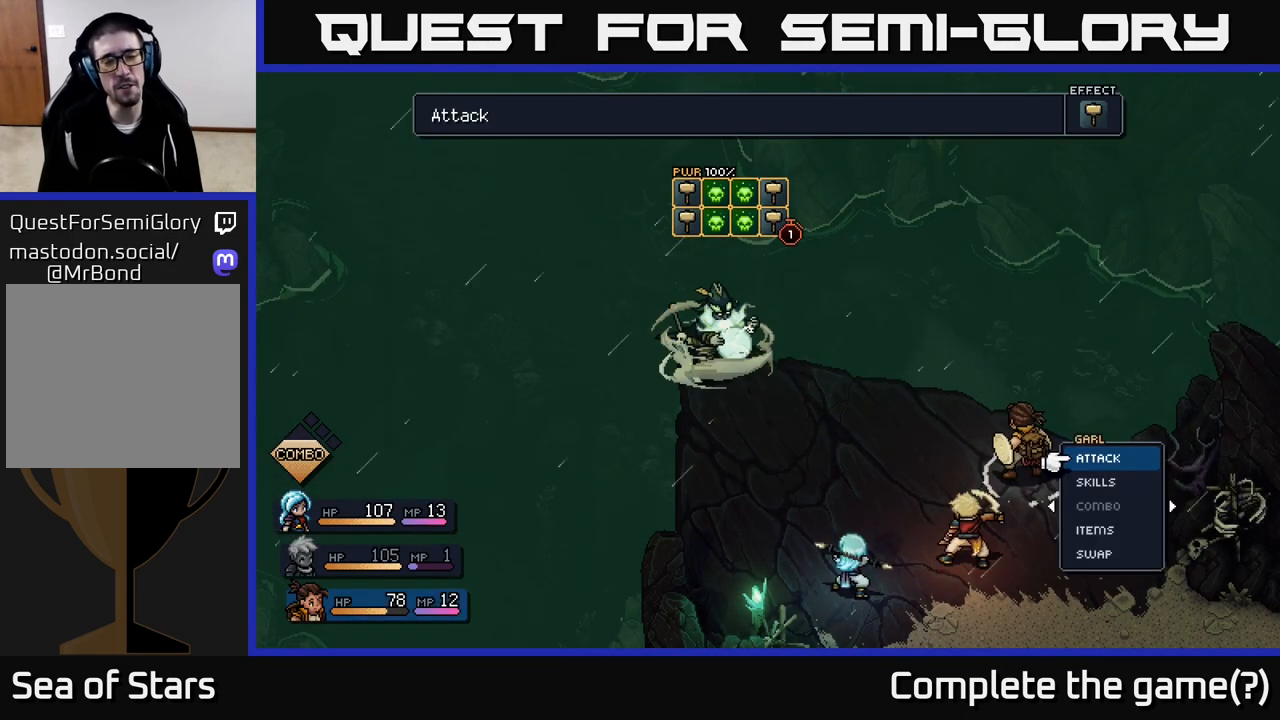
{"buttons": [], "left_stick": "center", "right_stick": "center", "events": []}
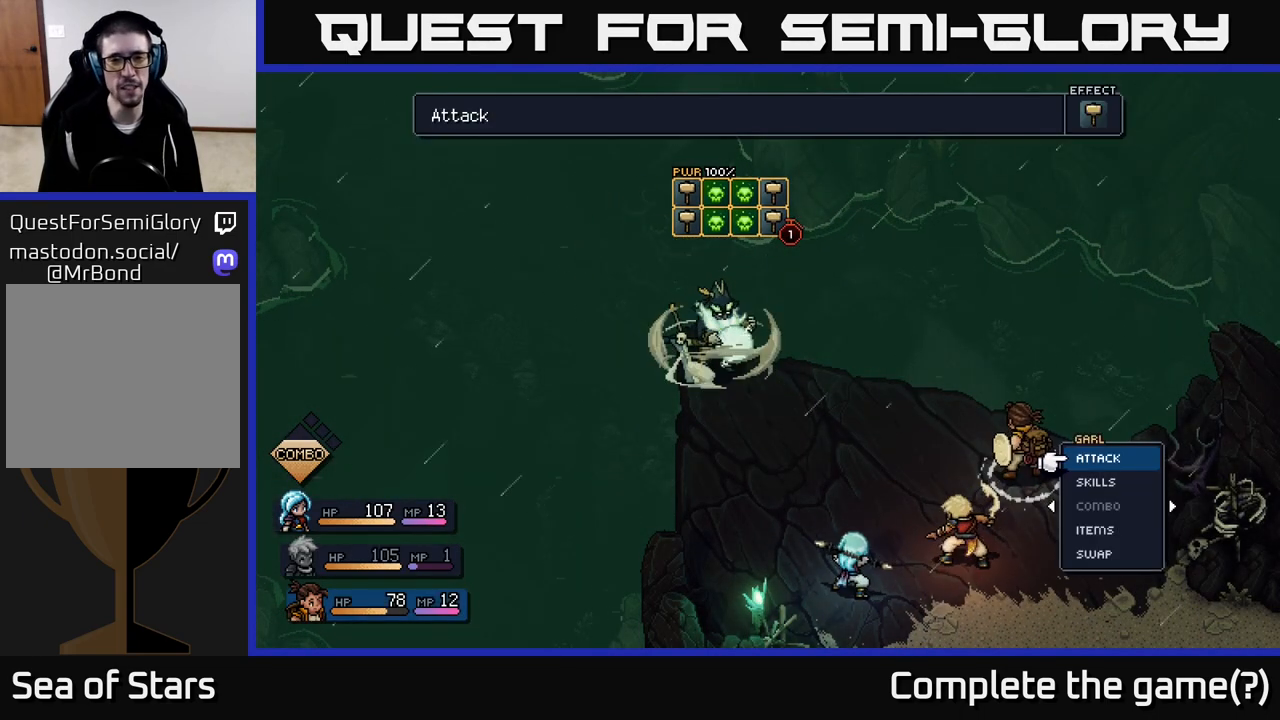
{"buttons": [], "left_stick": "center", "right_stick": "center", "events": []}
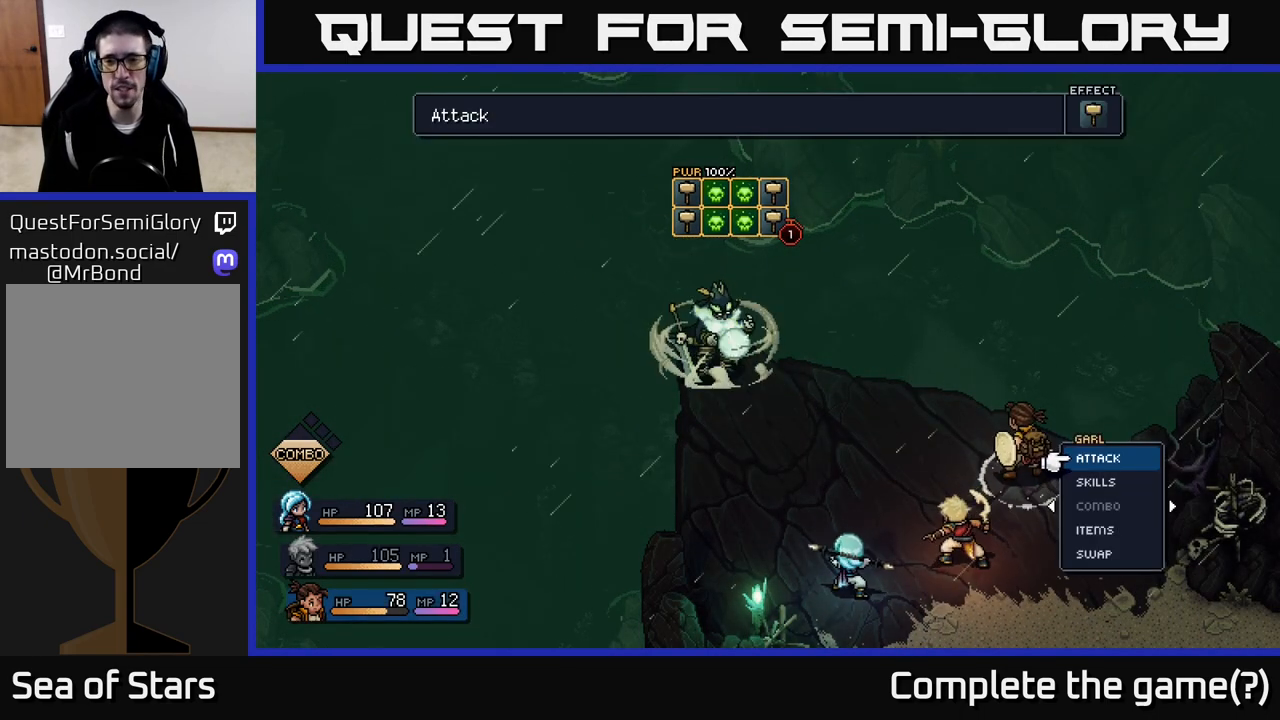
{"buttons": [], "left_stick": "down", "right_stick": "center", "events": [[450, "left_stick", "down"]]}
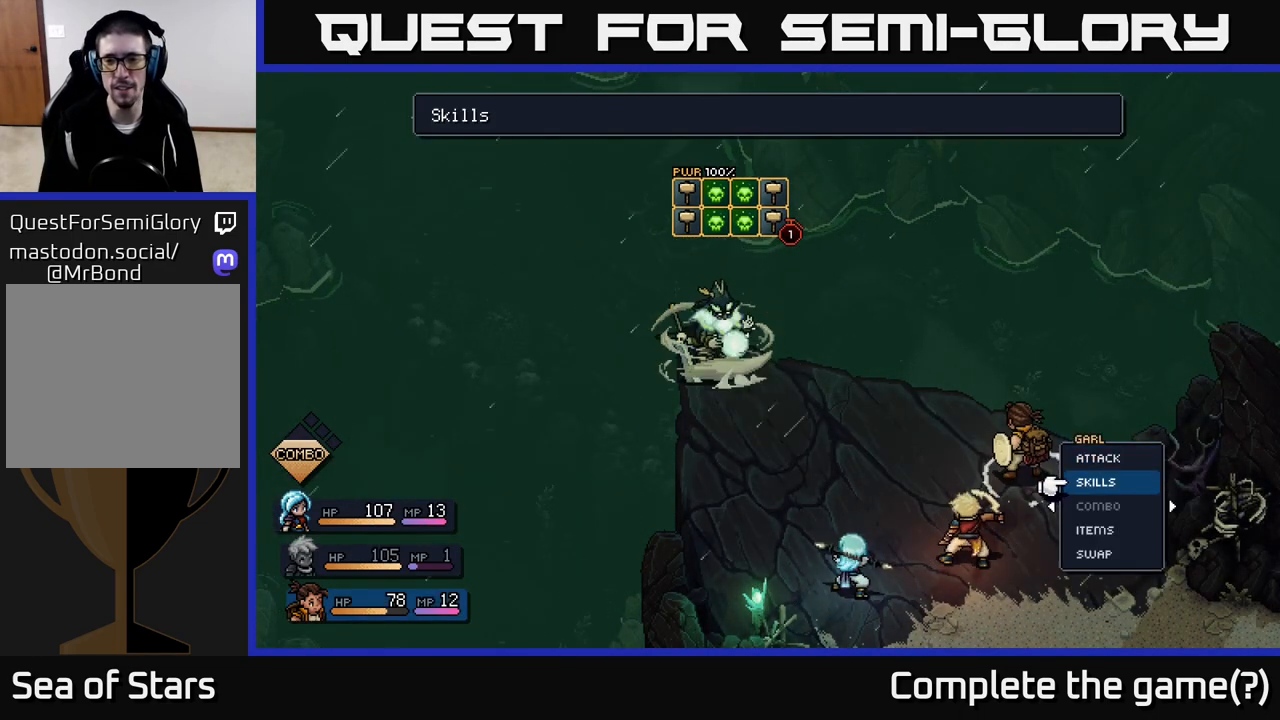
{"buttons": [], "left_stick": "center", "right_stick": "center", "events": [[167, "left_stick", "center"], [233, "left_stick", "up"], [433, "left_stick", "center"]]}
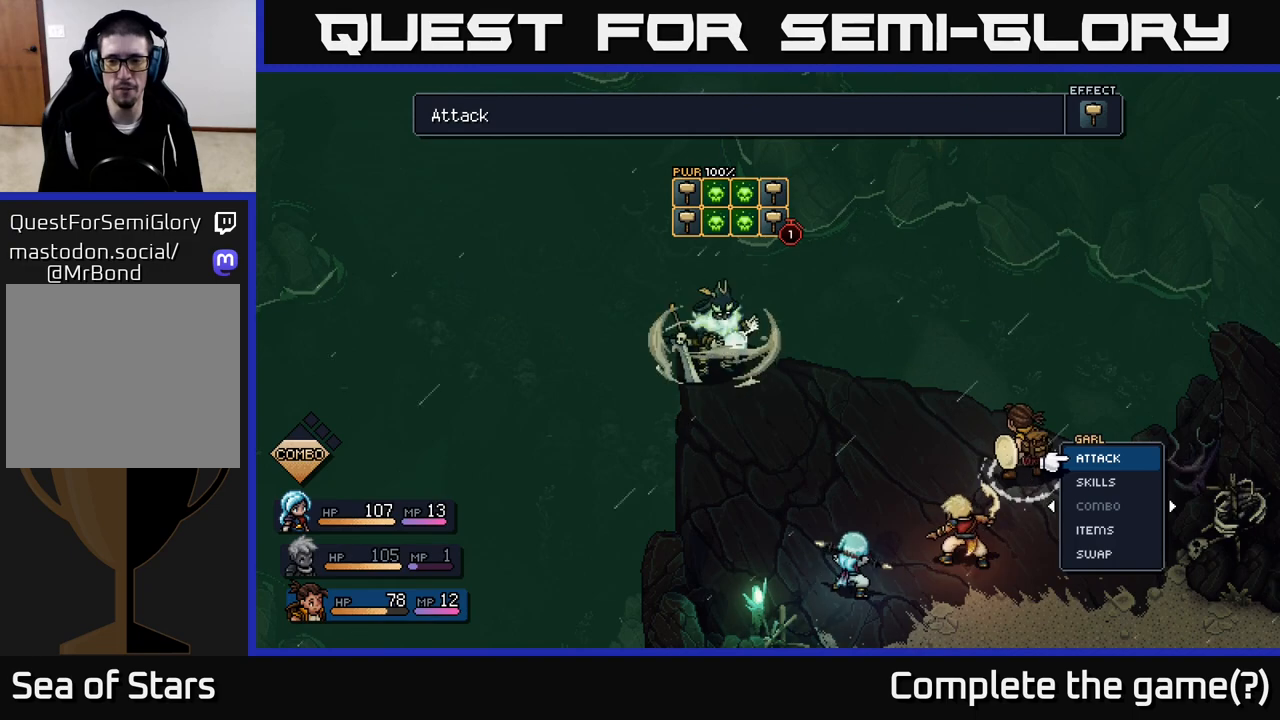
{"buttons": [], "left_stick": "center", "right_stick": "center", "events": [[350, "A", "down"], [417, "A", "up"]]}
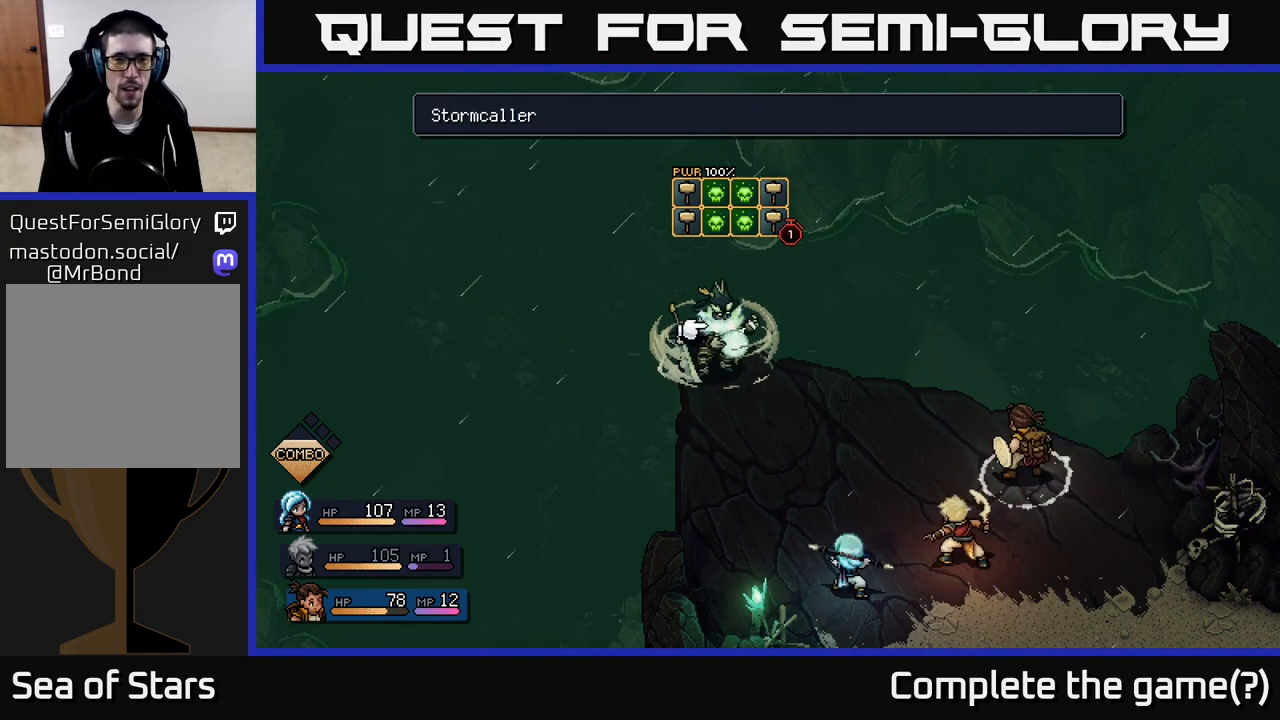
{"buttons": [], "left_stick": "center", "right_stick": "center", "events": []}
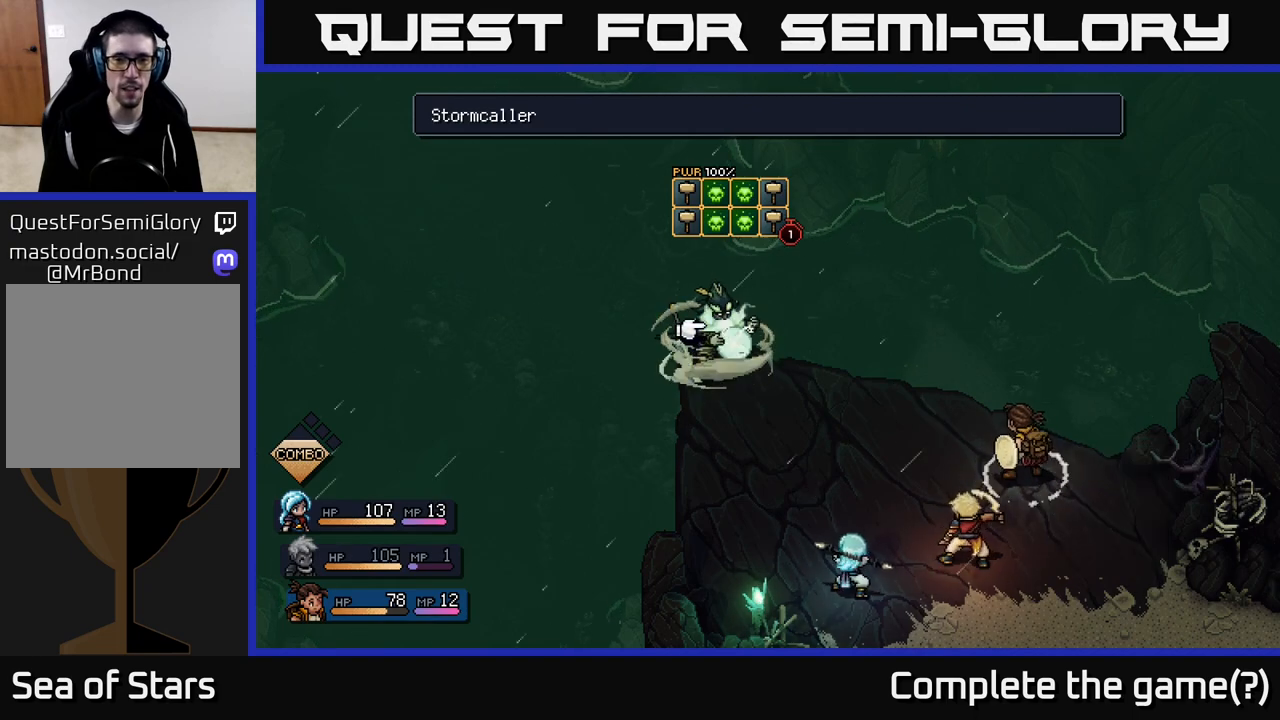
{"buttons": [], "left_stick": "center", "right_stick": "center", "events": [[67, "A", "down"], [117, "A", "up"]]}
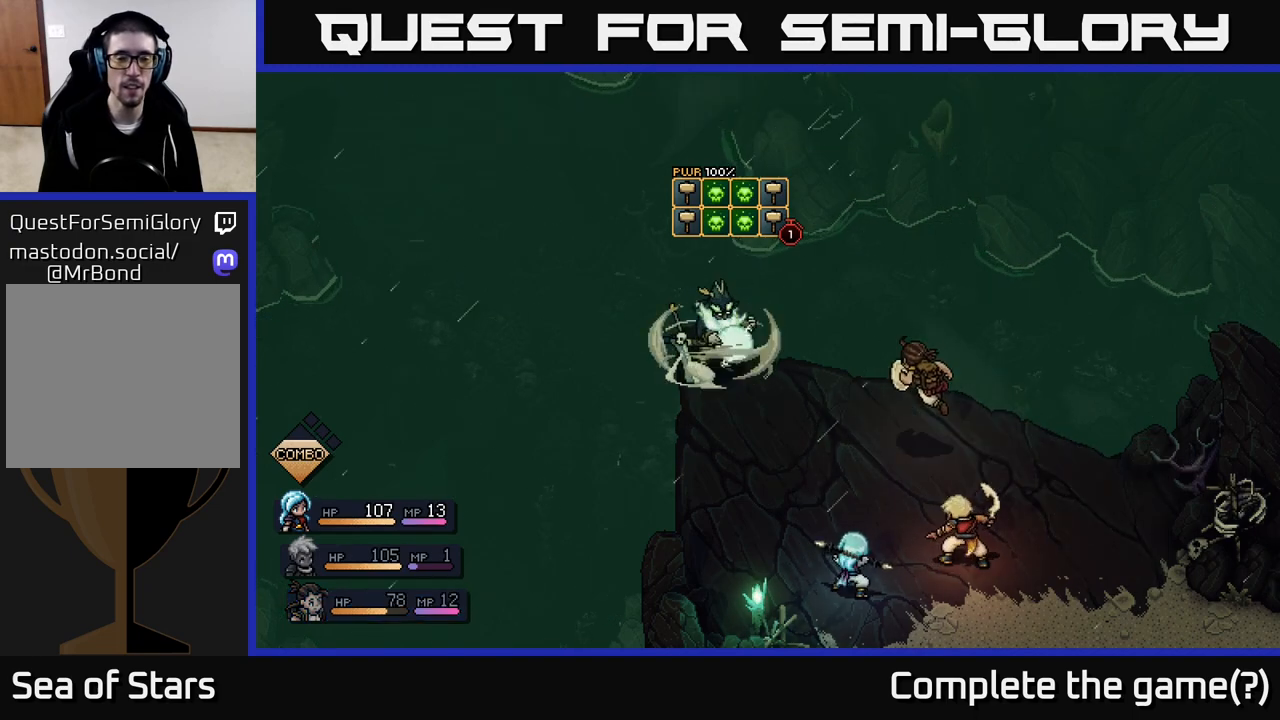
{"buttons": [], "left_stick": "center", "right_stick": "center", "events": []}
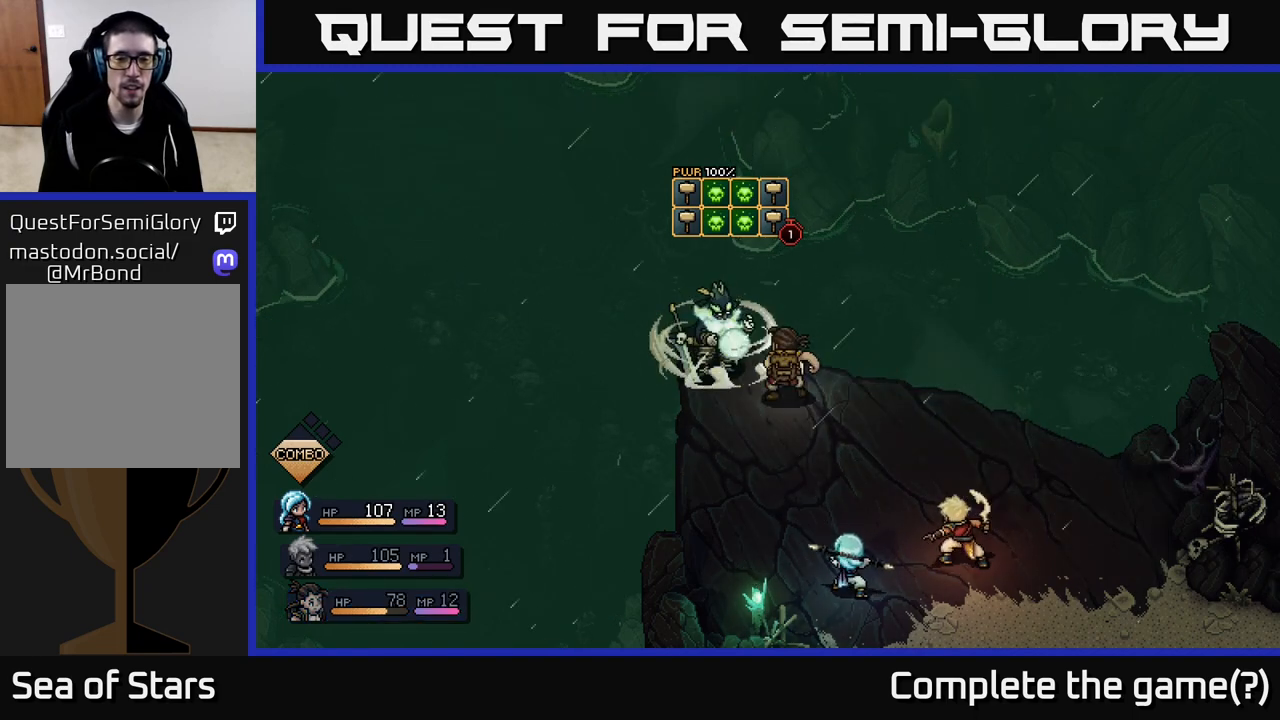
{"buttons": [], "left_stick": "center", "right_stick": "center", "events": [[233, "A", "down"], [333, "A", "up"]]}
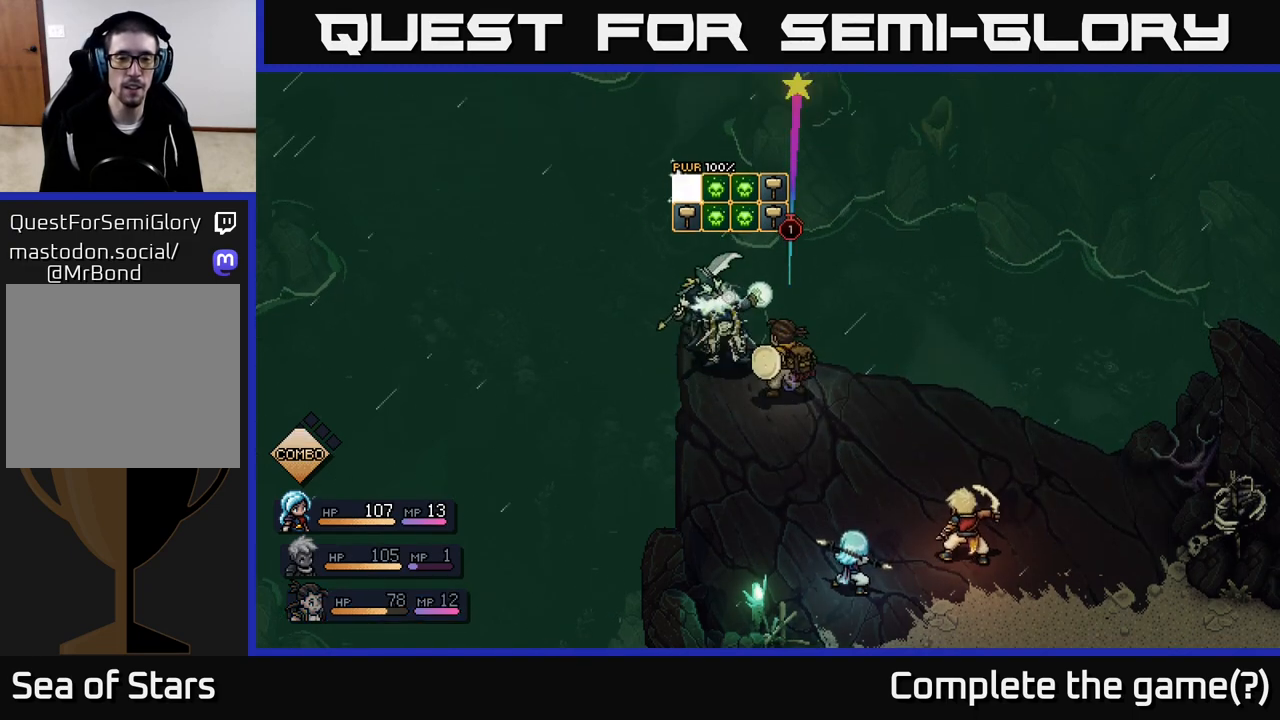
{"buttons": [], "left_stick": "center", "right_stick": "center", "events": [[117, "A", "down"], [217, "A", "up"]]}